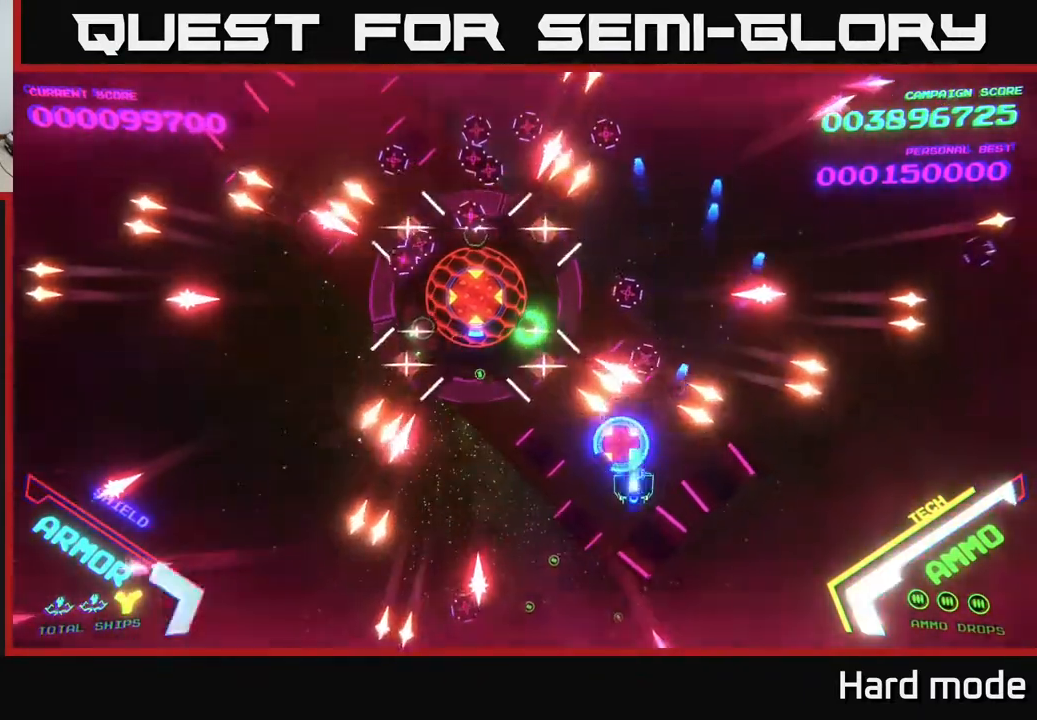
Gameplay with a controller (Xbox layout); each line is a JSON object with the inputs held at the frame after it. "events" lists button and stick changes between this image and that frame as [ms after this image, input, new state], when the widget could be followed in between. Not read: right_stick.
{"buttons": [], "left_stick": "down", "events": [[33, "X", "down"], [117, "X", "up"], [117, "left_stick", "down-left"], [133, "A", "up"], [167, "A", "down"], [183, "X", "down"], [250, "left_stick", "center"], [267, "X", "up"], [317, "X", "down"], [417, "X", "up"], [433, "A", "up"], [450, "left_stick", "down"]]}
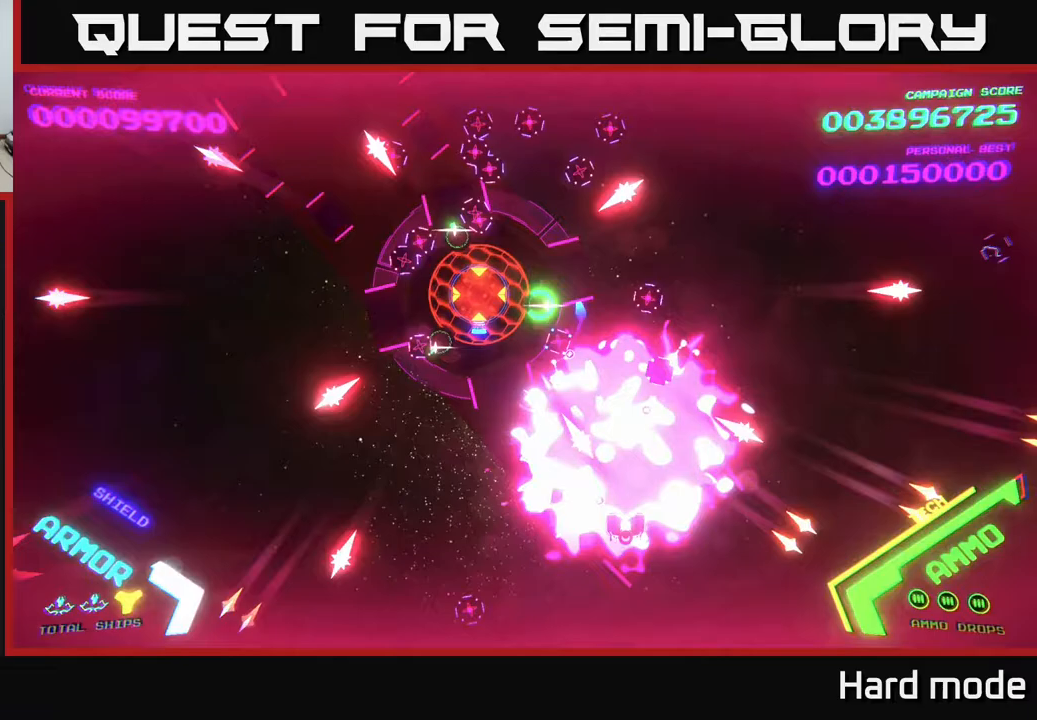
{"buttons": ["A"], "left_stick": "left", "events": [[17, "A", "down"], [83, "left_stick", "down-left"], [200, "A", "up"], [217, "A", "down"], [283, "left_stick", "left"], [333, "A", "up"], [383, "A", "down"]]}
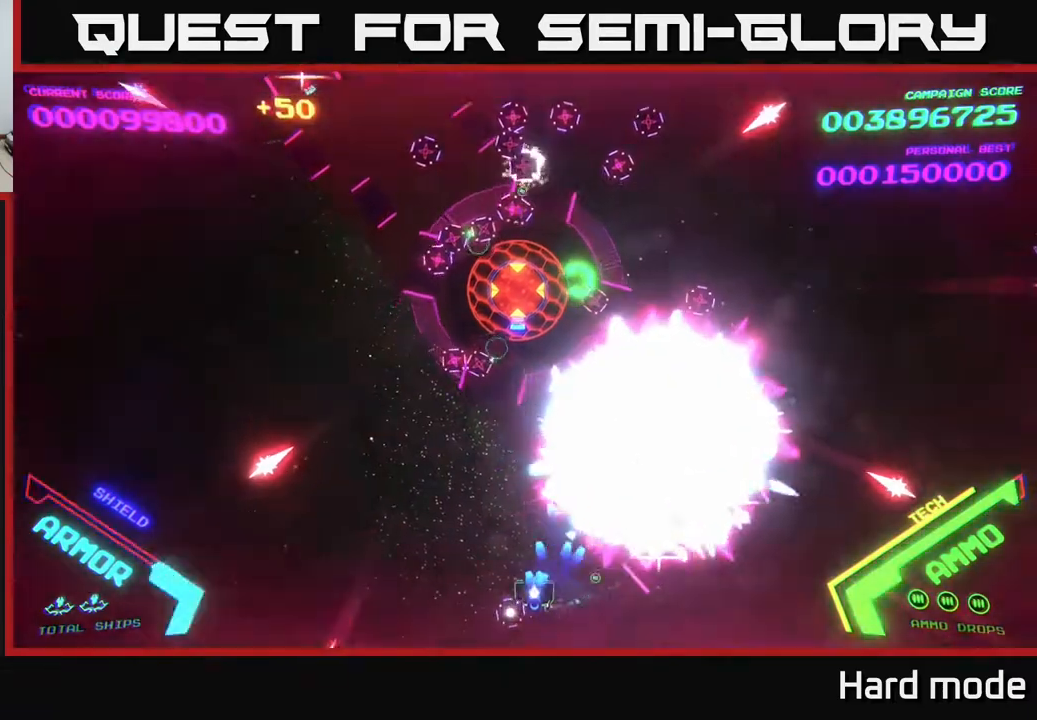
{"buttons": ["A"], "left_stick": "down-left", "events": [[17, "left_stick", "up-left"], [400, "left_stick", "down-left"]]}
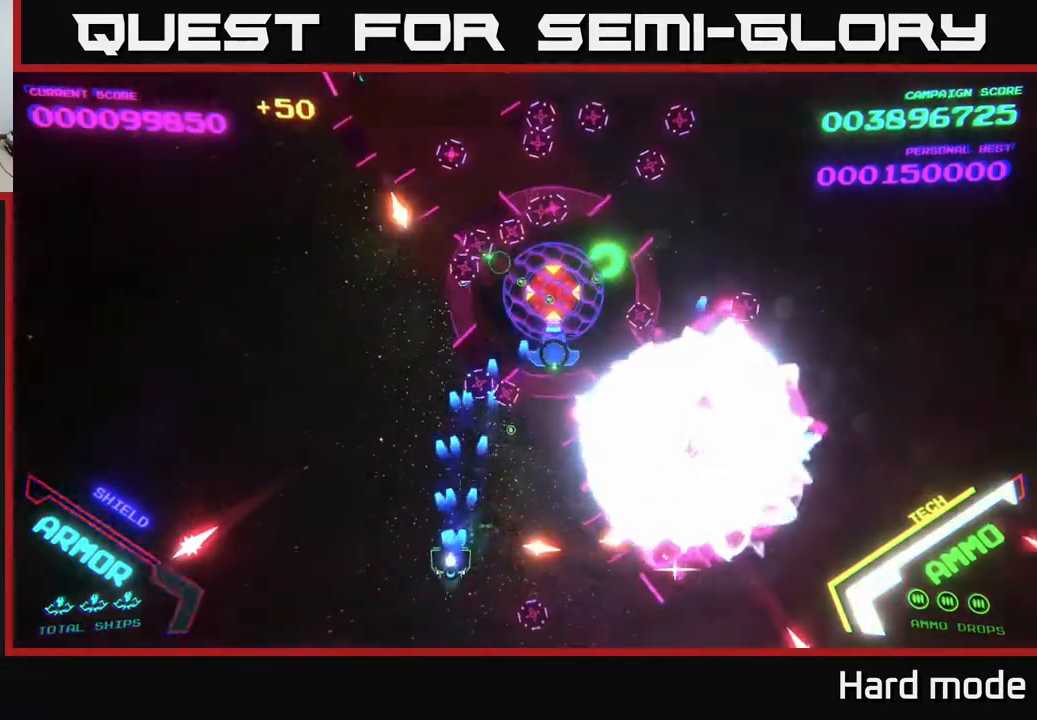
{"buttons": ["B"], "left_stick": "up-left", "events": [[17, "left_stick", "left"], [167, "left_stick", "up-left"], [183, "A", "up"], [350, "B", "down"]]}
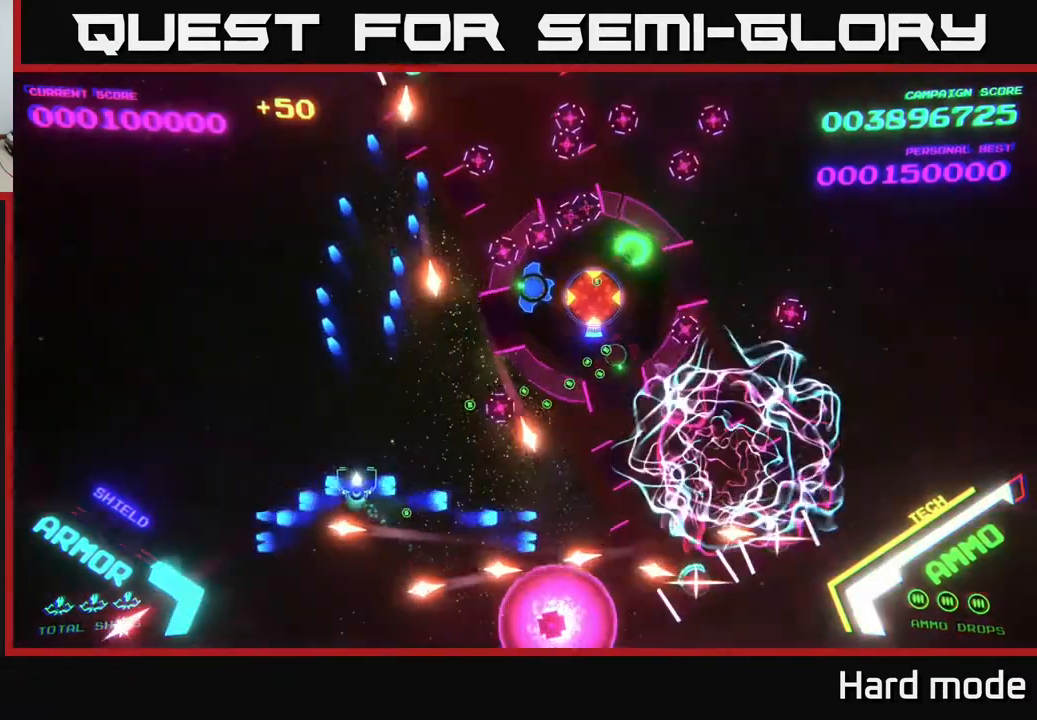
{"buttons": [], "left_stick": "up-left", "events": [[300, "B", "up"], [367, "B", "down"], [483, "B", "up"]]}
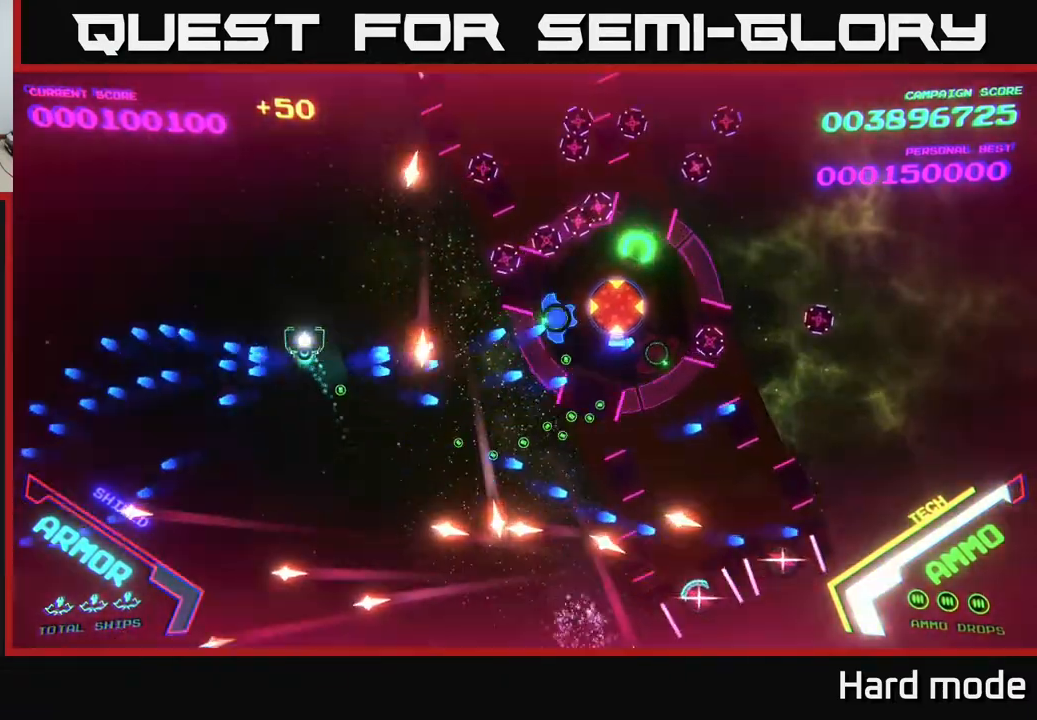
{"buttons": ["B"], "left_stick": "up-left", "events": [[67, "B", "down"]]}
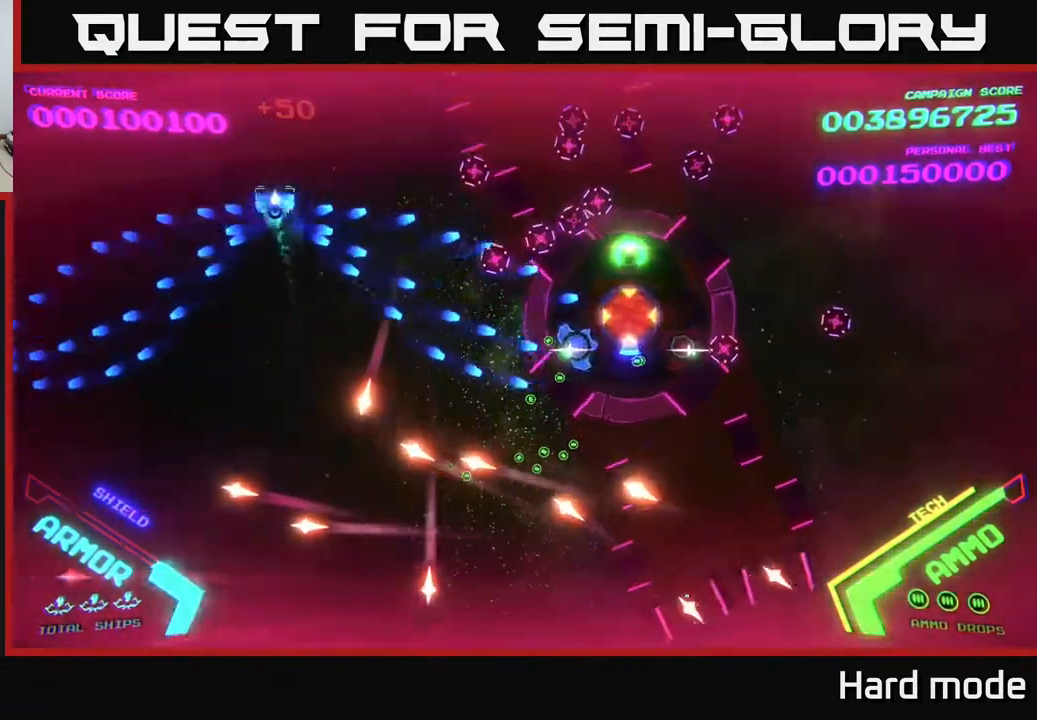
{"buttons": ["B"], "left_stick": "up-left", "events": [[167, "left_stick", "down-left"], [183, "B", "up"], [233, "left_stick", "down"], [250, "B", "down"], [450, "B", "up"], [500, "B", "down"], [500, "left_stick", "up-left"]]}
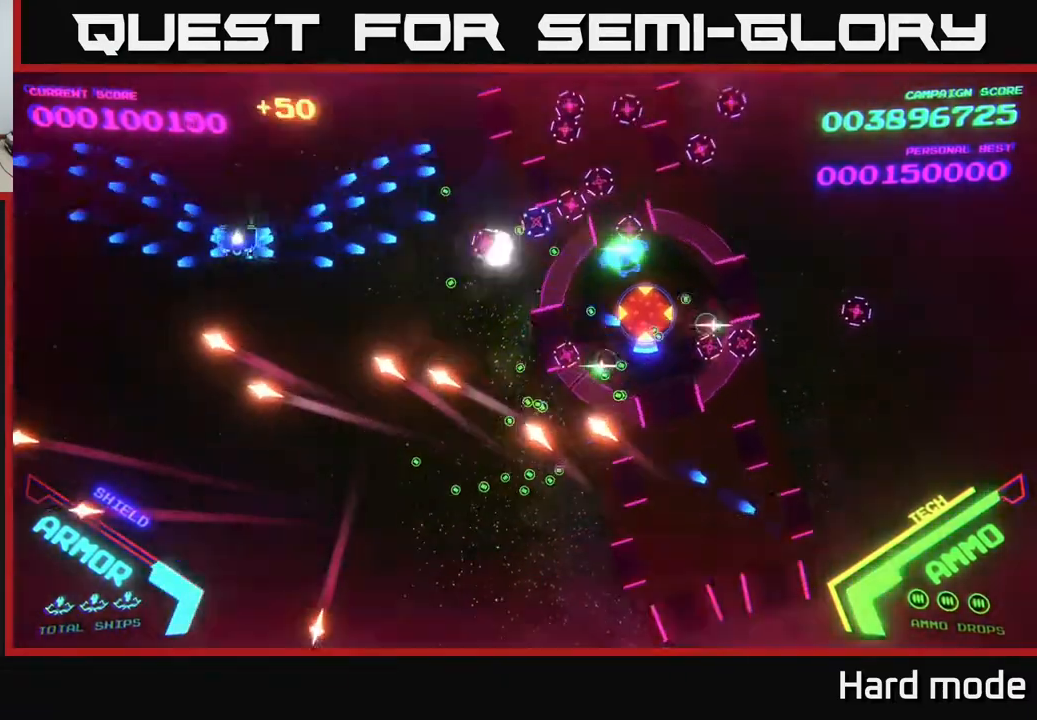
{"buttons": ["B"], "left_stick": "down", "events": [[67, "left_stick", "up"], [100, "B", "up"], [200, "B", "down"], [217, "left_stick", "left"], [267, "left_stick", "down-left"], [350, "B", "up"], [400, "B", "down"], [467, "left_stick", "down"]]}
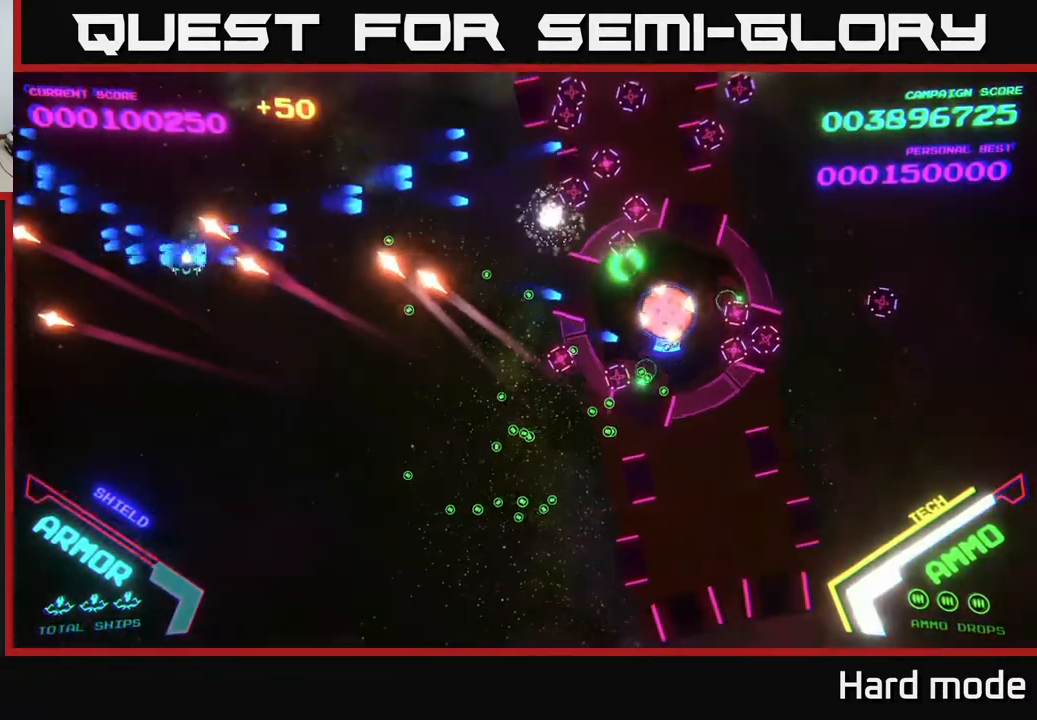
{"buttons": [], "left_stick": "down-right", "events": [[17, "left_stick", "down-right"], [33, "B", "up"], [117, "B", "down"], [300, "B", "up"]]}
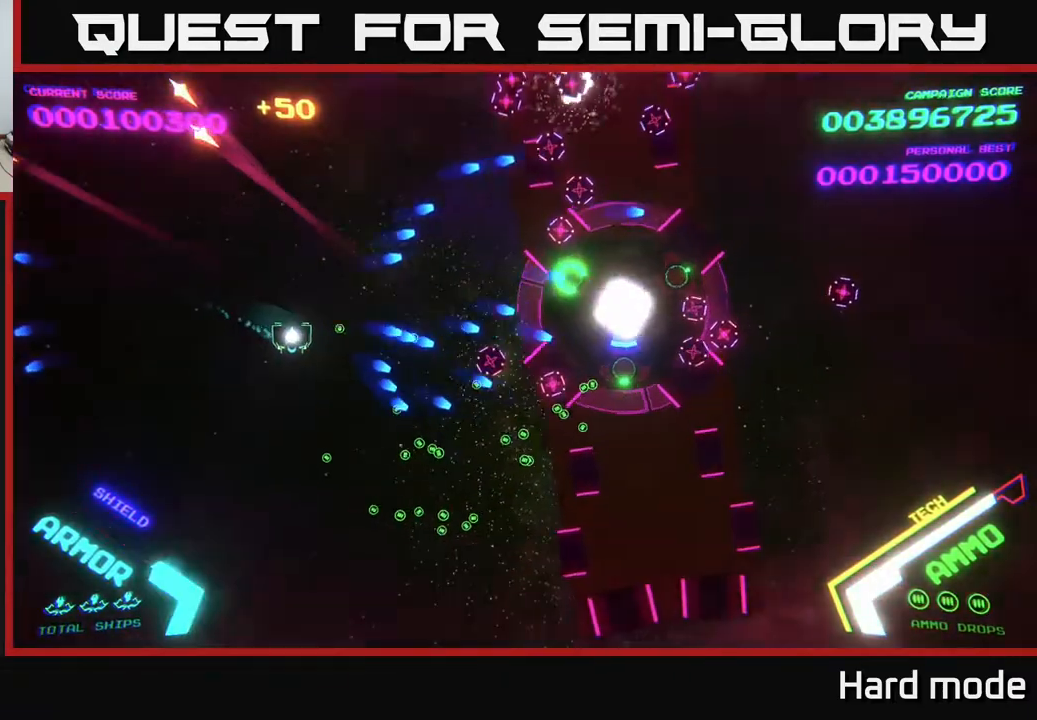
{"buttons": [], "left_stick": "down-right", "events": []}
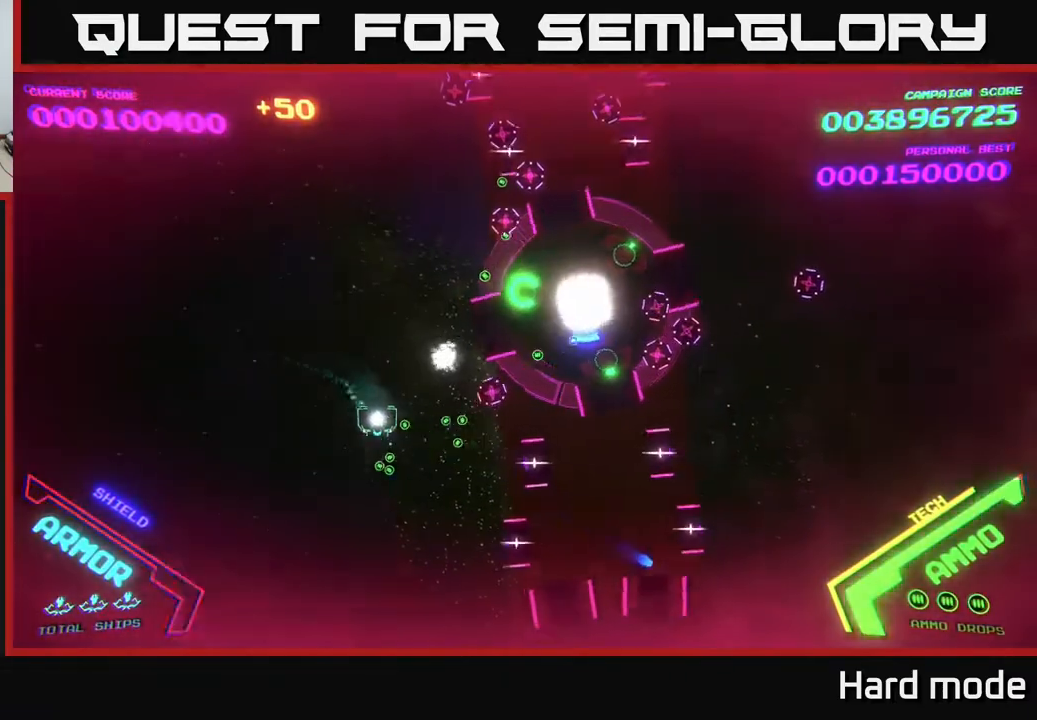
{"buttons": ["A"], "left_stick": "down-right", "events": [[317, "A", "down"]]}
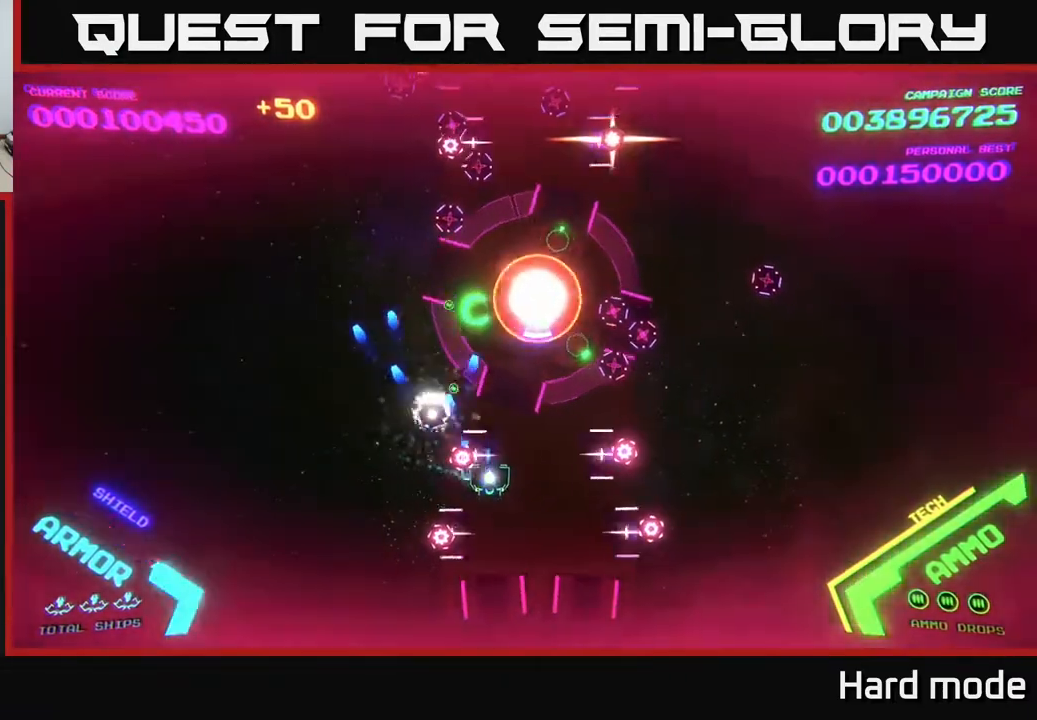
{"buttons": ["A"], "left_stick": "down-right", "events": [[333, "left_stick", "down"], [500, "left_stick", "down-right"]]}
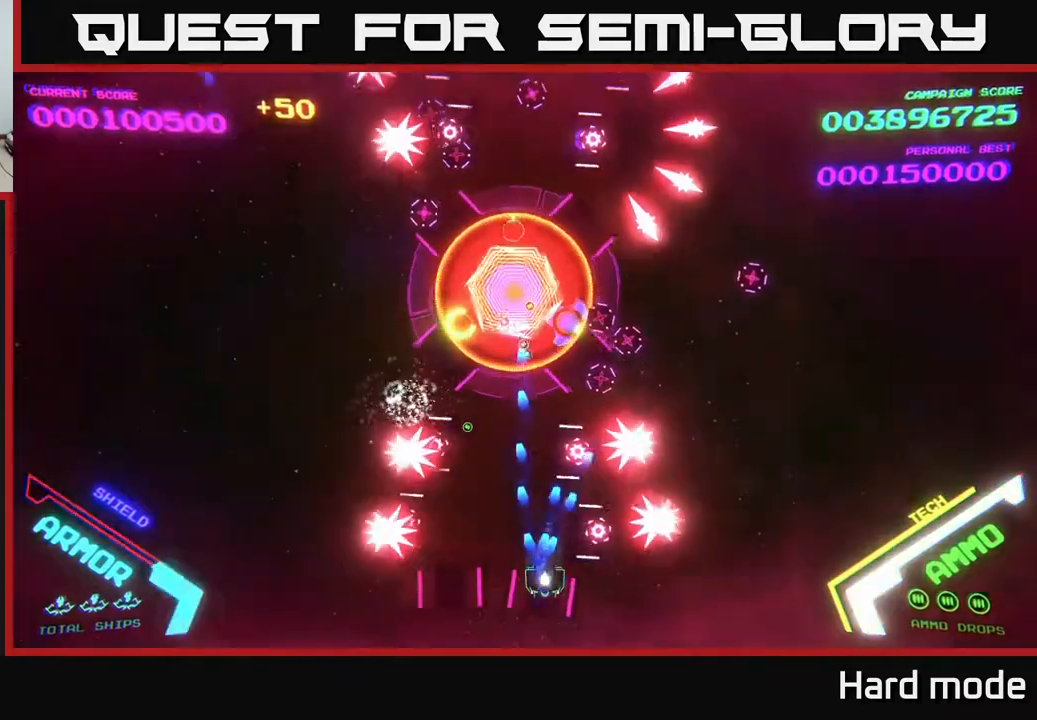
{"buttons": ["A"], "left_stick": "up-right", "events": [[367, "left_stick", "down-left"], [500, "left_stick", "up-right"]]}
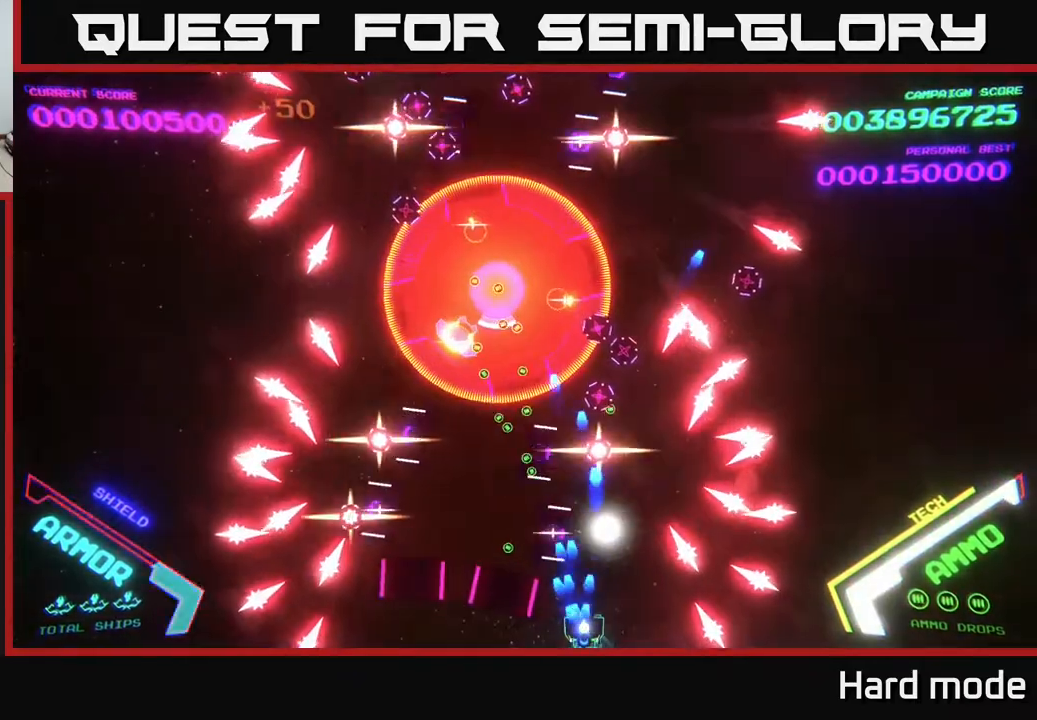
{"buttons": ["A"], "left_stick": "left", "events": [[100, "left_stick", "center"], [250, "left_stick", "up-left"], [333, "left_stick", "left"]]}
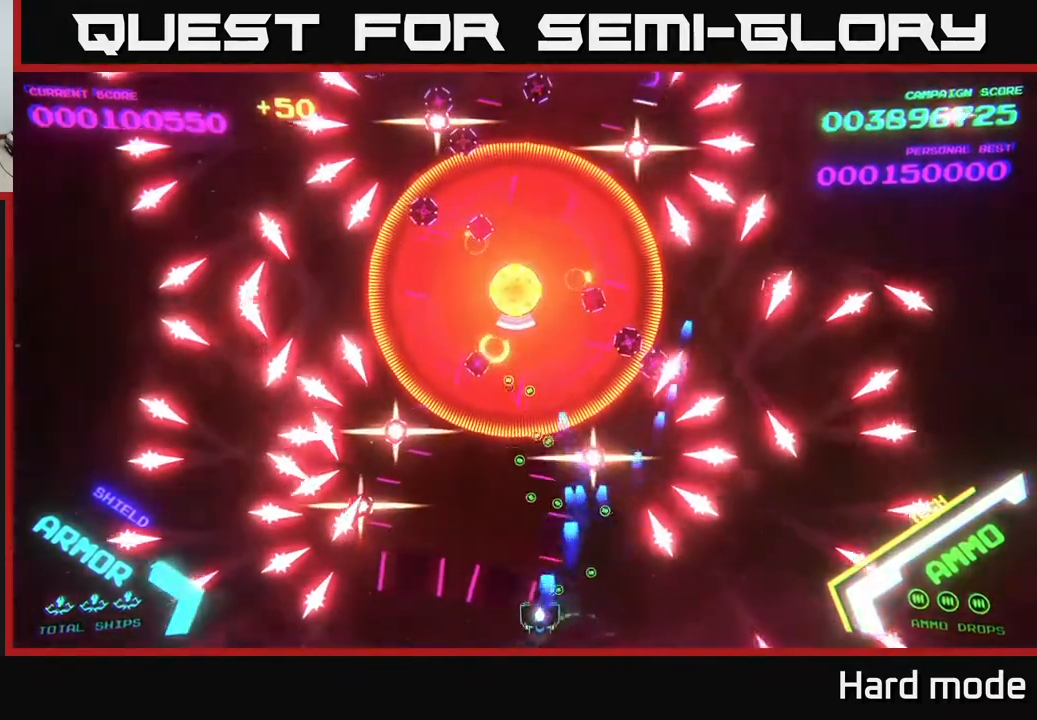
{"buttons": ["A"], "left_stick": "up", "events": [[267, "left_stick", "up-left"], [367, "left_stick", "up"]]}
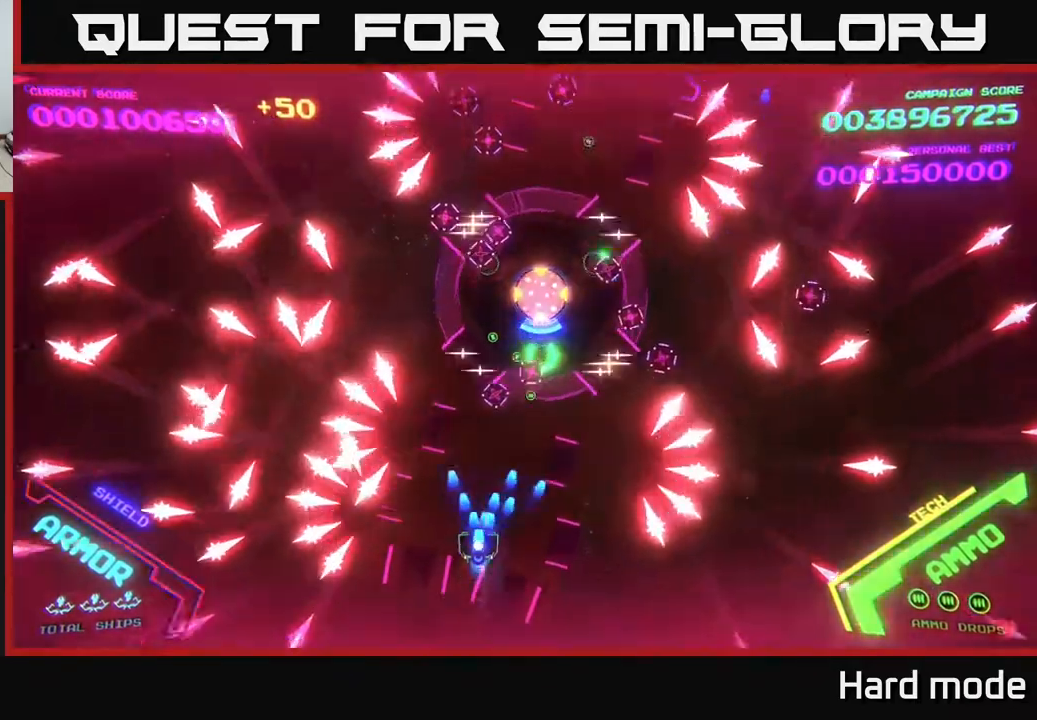
{"buttons": ["A"], "left_stick": "down", "events": [[33, "left_stick", "up-left"], [183, "left_stick", "right"], [267, "left_stick", "center"], [400, "left_stick", "down"]]}
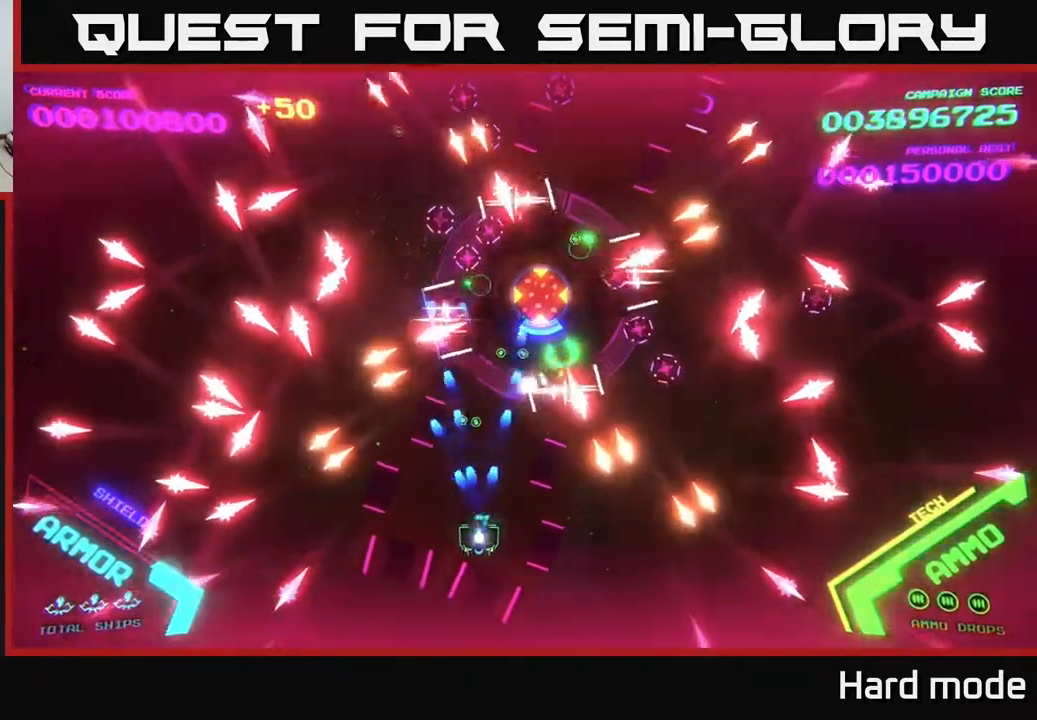
{"buttons": ["A", "X"], "left_stick": "center", "events": [[100, "left_stick", "center"], [267, "A", "up"], [300, "left_stick", "up"], [317, "A", "down"], [500, "X", "down"], [500, "left_stick", "center"]]}
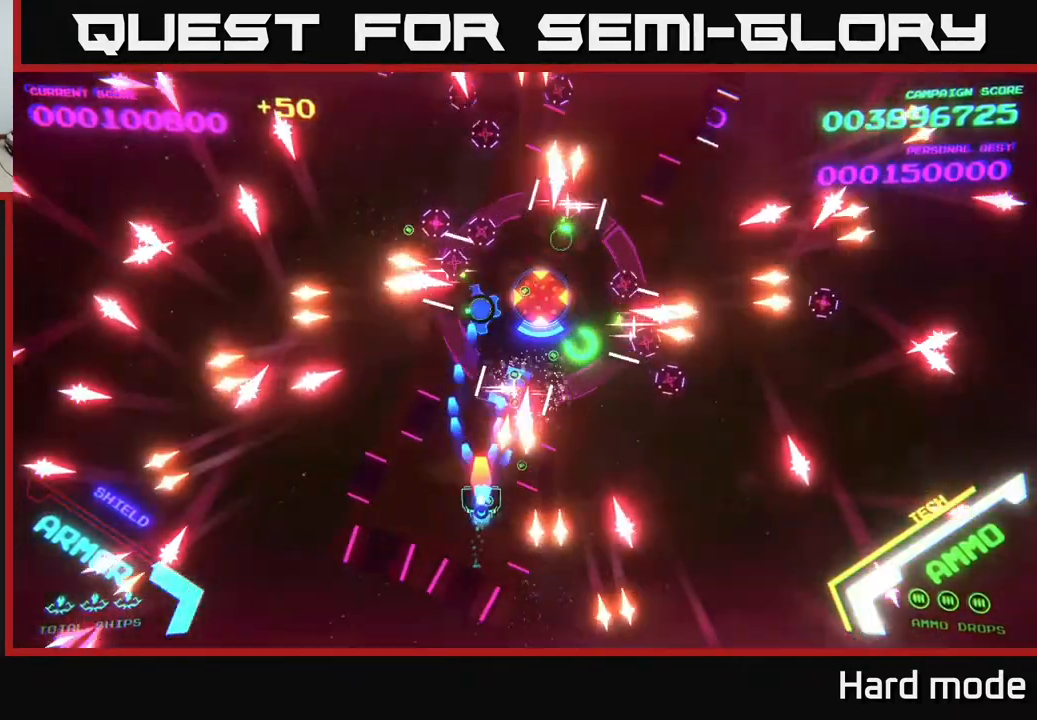
{"buttons": ["A"], "left_stick": "down-left", "events": [[133, "X", "up"], [150, "left_stick", "down-left"], [183, "X", "down"], [267, "X", "up"], [333, "X", "down"], [467, "X", "up"]]}
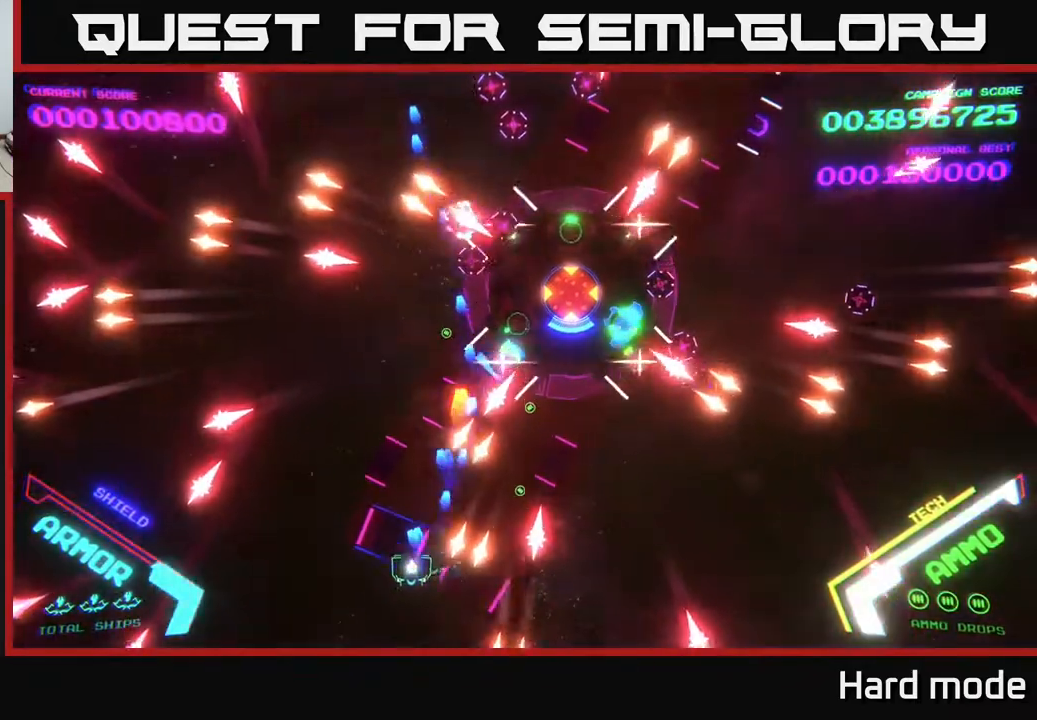
{"buttons": [], "left_stick": "down-right", "events": [[100, "A", "up"], [100, "left_stick", "left"], [467, "left_stick", "down-right"]]}
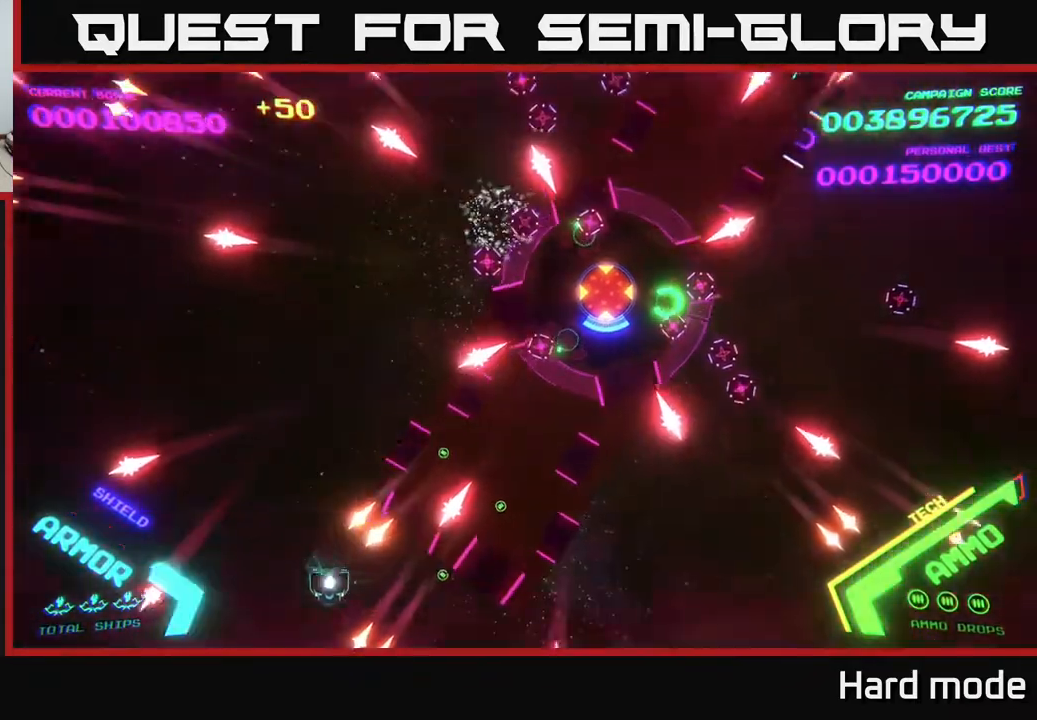
{"buttons": [], "left_stick": "right", "events": [[267, "left_stick", "left"], [417, "left_stick", "up"], [467, "left_stick", "right"]]}
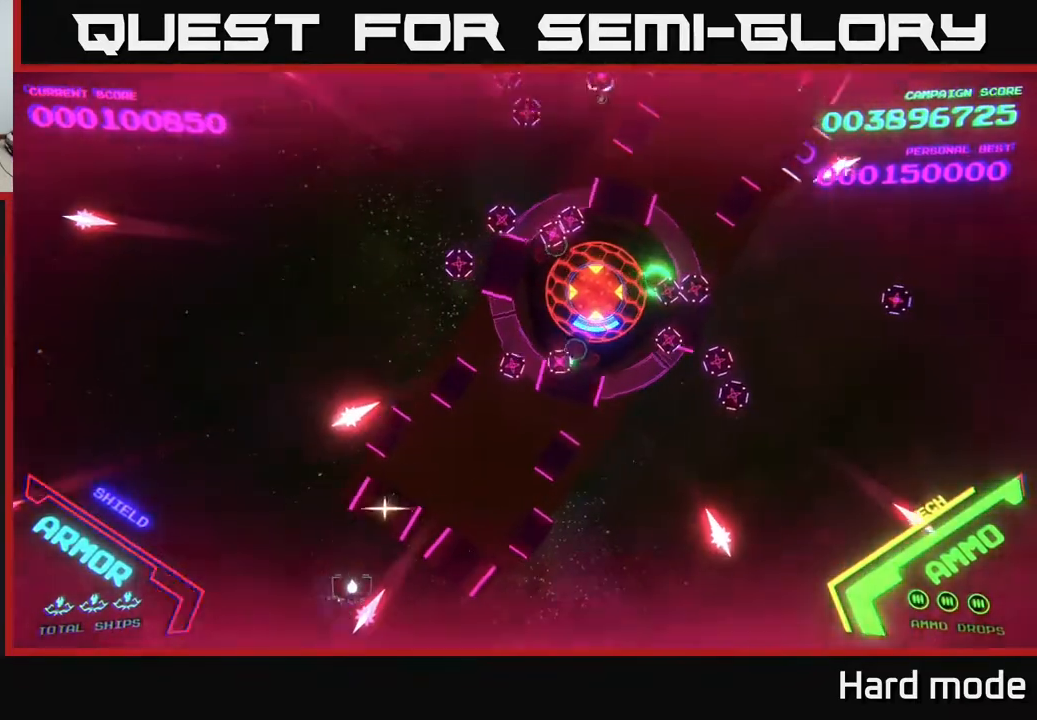
{"buttons": [], "left_stick": "right", "events": [[167, "left_stick", "up-right"], [333, "left_stick", "right"]]}
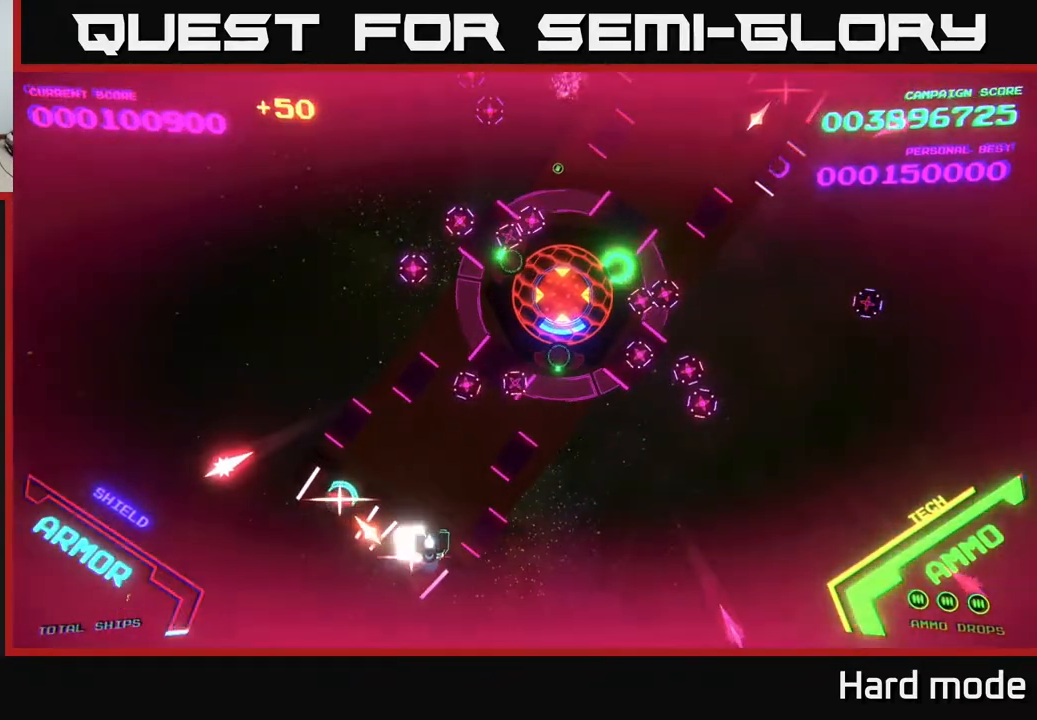
{"buttons": [], "left_stick": "up-right", "events": [[17, "A", "down"], [350, "left_stick", "up-right"], [500, "A", "up"]]}
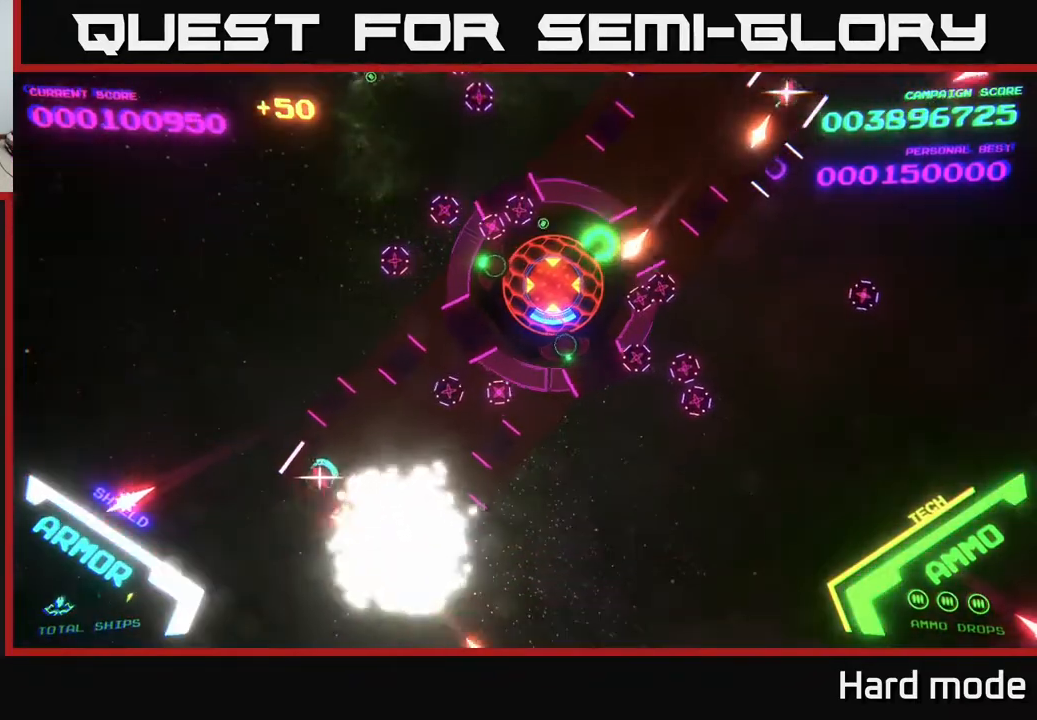
{"buttons": [], "left_stick": "center", "events": [[33, "left_stick", "center"]]}
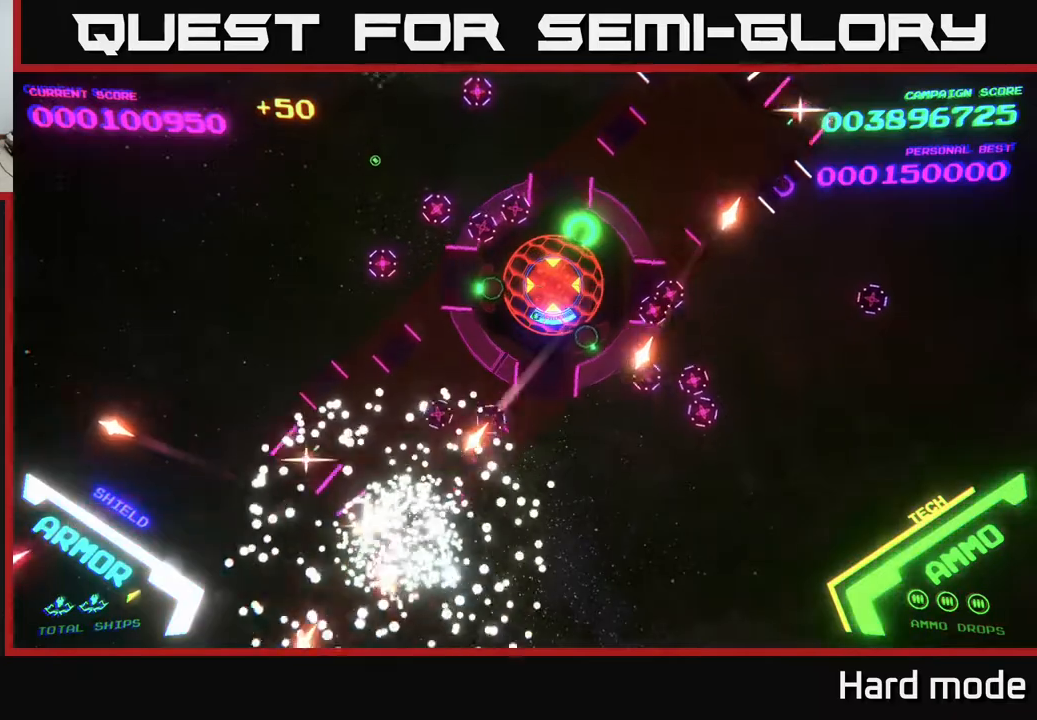
{"buttons": [], "left_stick": "center", "events": []}
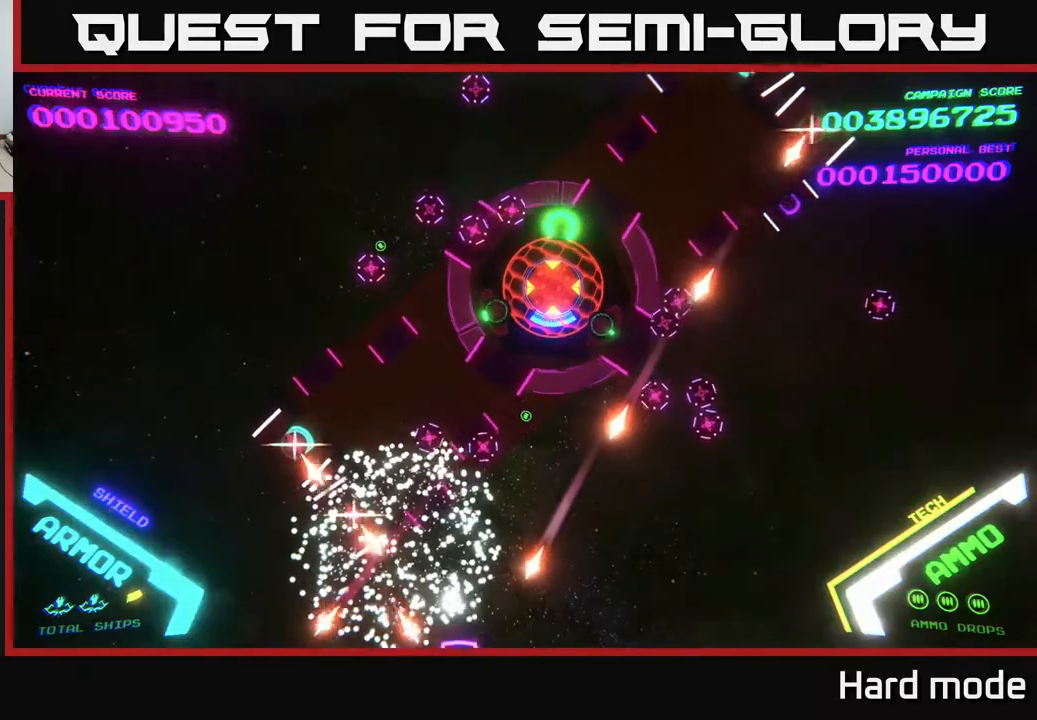
{"buttons": [], "left_stick": "center", "events": []}
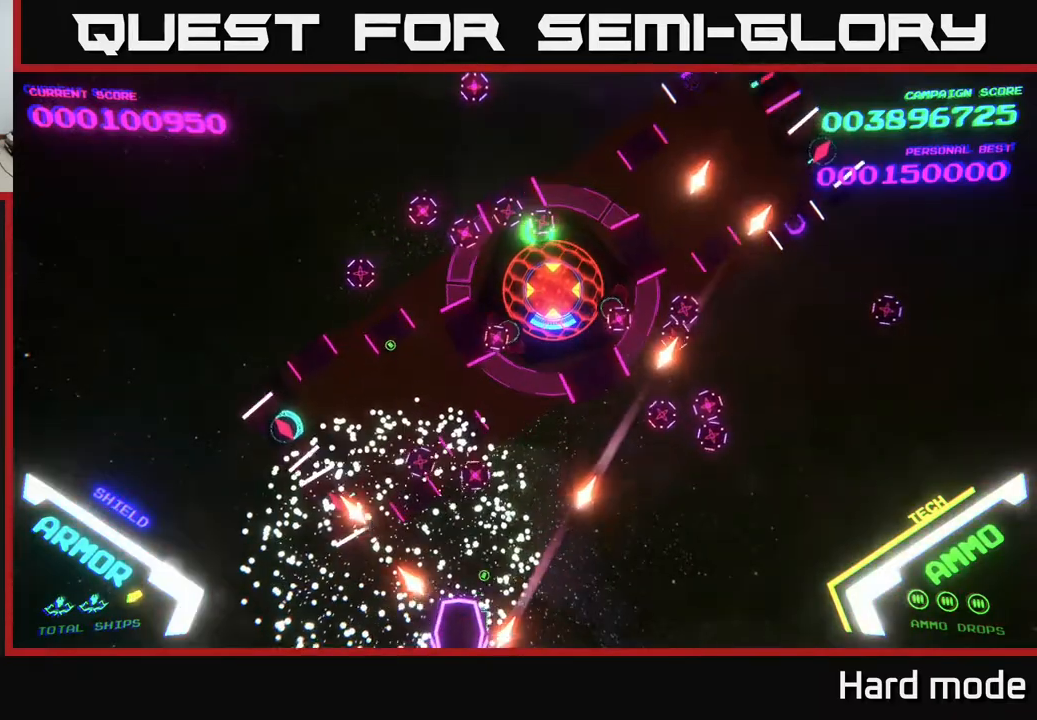
{"buttons": ["A"], "left_stick": "center", "events": [[133, "A", "down"]]}
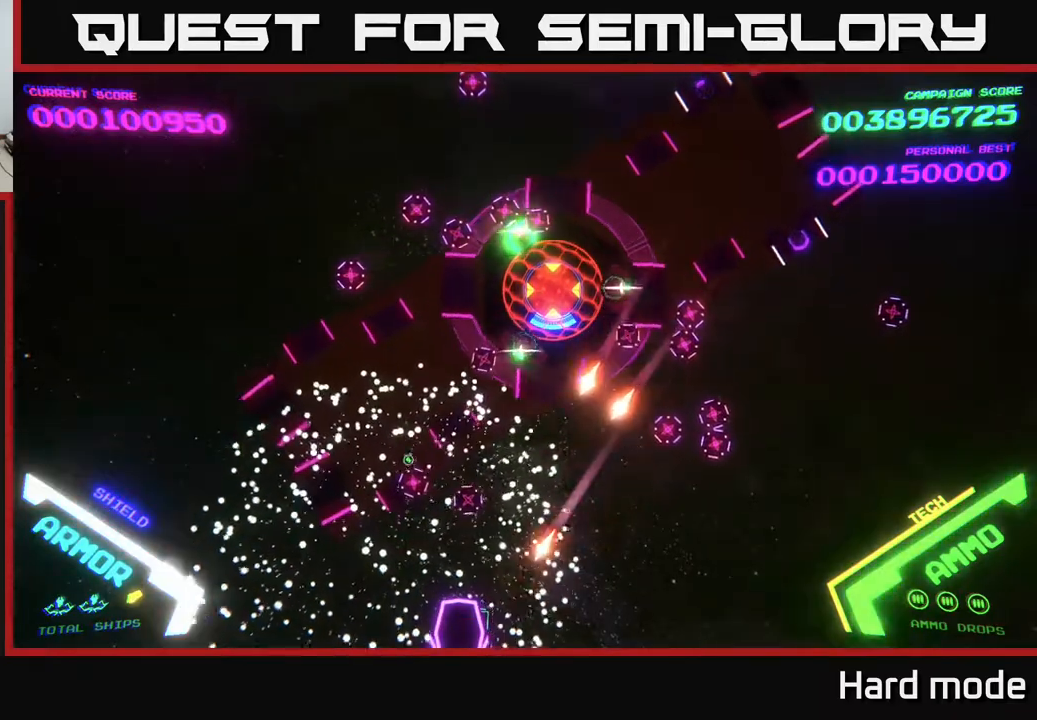
{"buttons": ["A"], "left_stick": "up-right", "events": [[367, "left_stick", "up-right"]]}
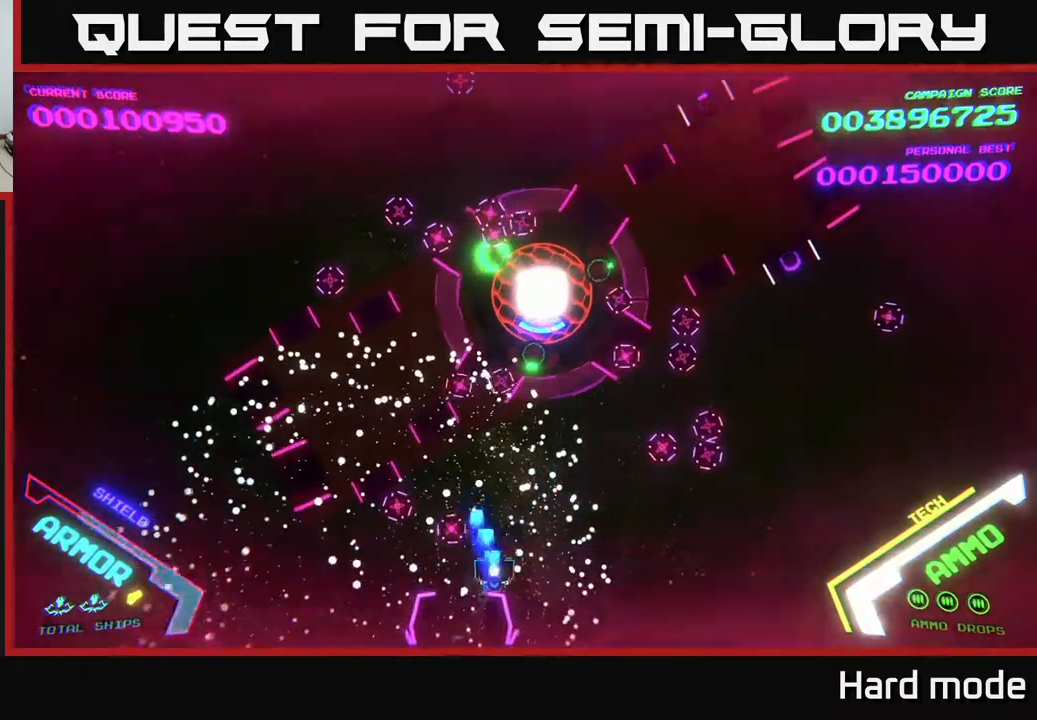
{"buttons": ["A"], "left_stick": "up", "events": [[500, "left_stick", "up"]]}